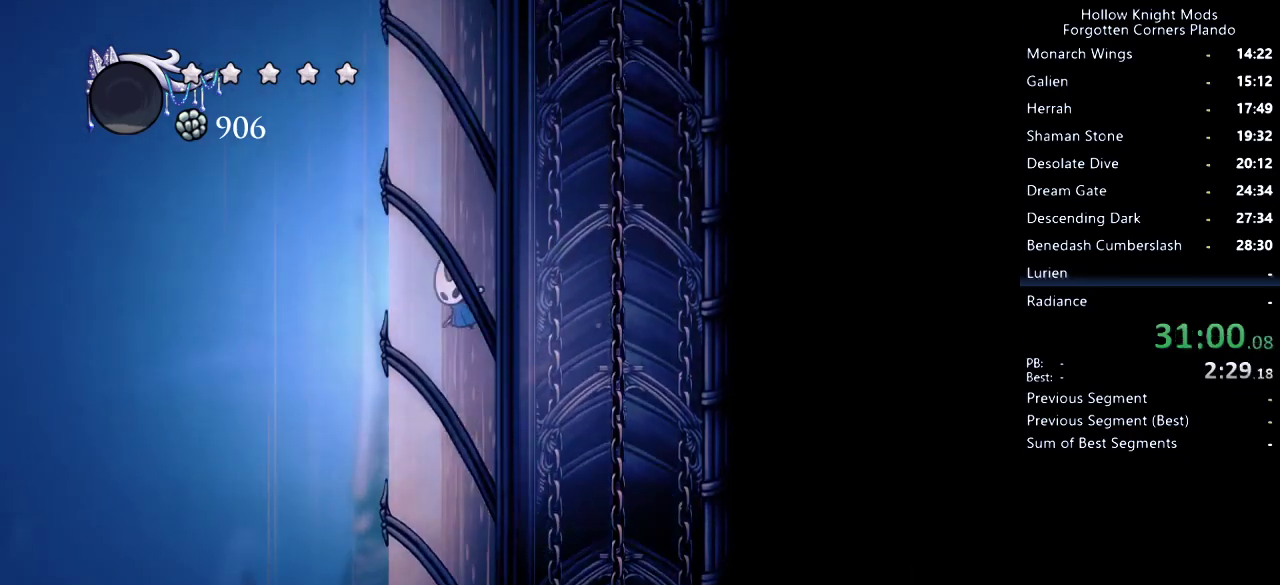
Gameplay with keyboard; each line is a JSON object with the keys held at the frame after it. "events" lists presses ("down") and releases ("up") of "dash", "dnail", "down", "jump", "left", "map", "nail", "right", "spell" and "up" between this image and that frame as [ms after this image, input, new state], when the widget could be followed in between. No other keys are recorded. Mouse input is not recorded. Key names are as the overlay labels them; some are game actions (e.g. jump) rather than physical keys.
{"keys": ["jump", "left"], "events": [[67, "jump", "up"], [100, "jump", "down"], [400, "jump", "up"], [500, "jump", "down"]]}
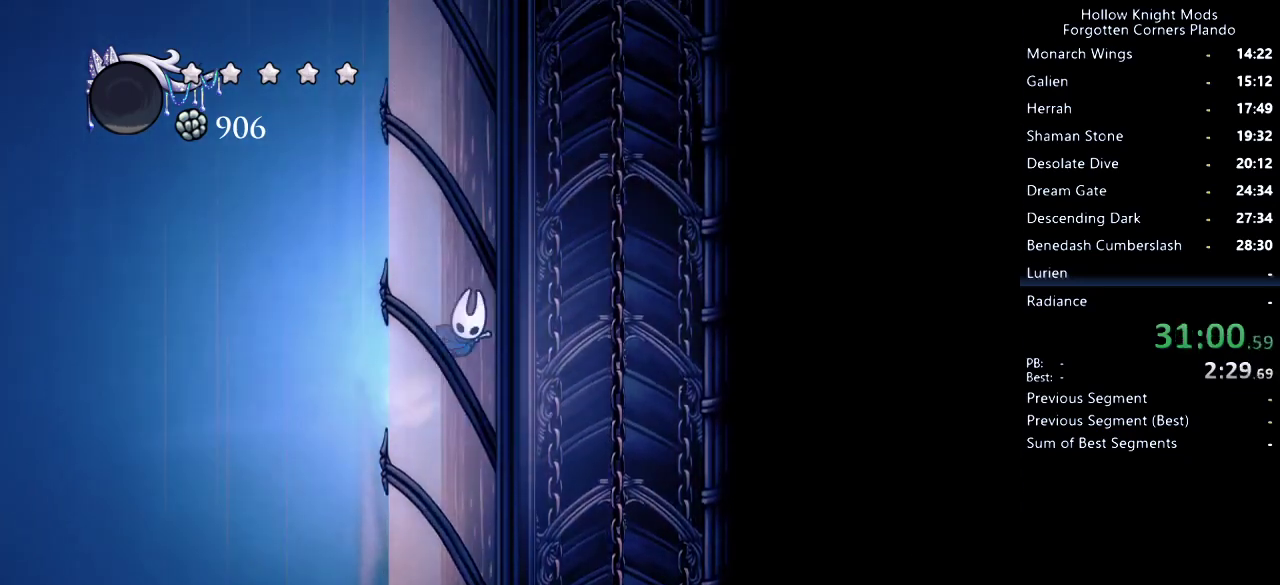
{"keys": ["jump", "left"], "events": []}
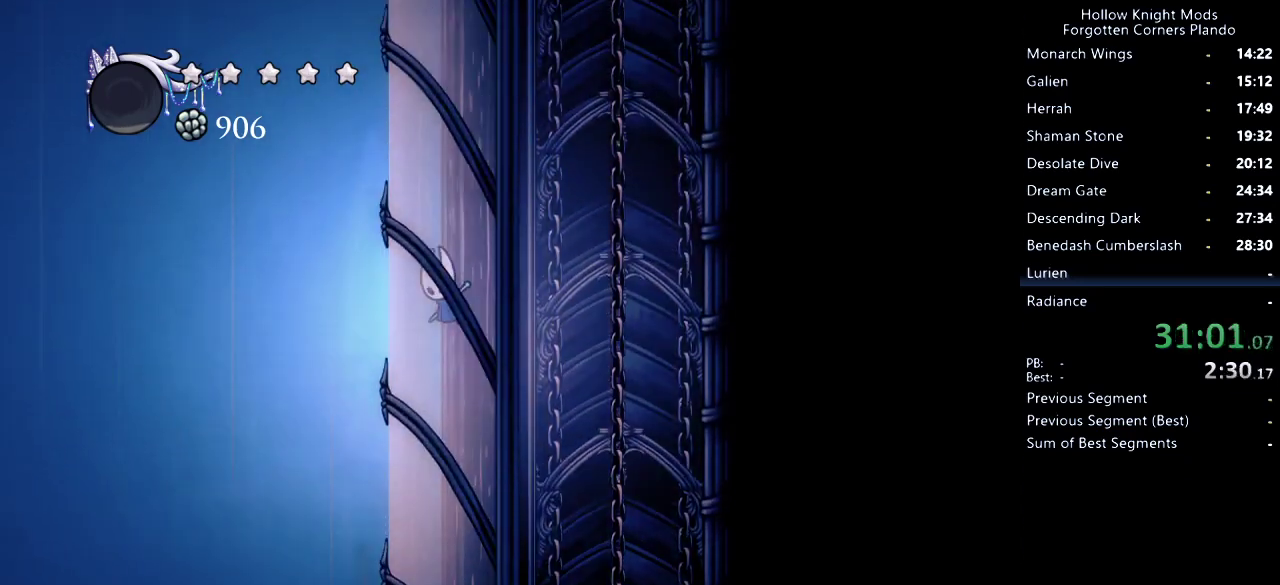
{"keys": ["jump", "left"], "events": [[133, "jump", "up"], [200, "jump", "down"], [467, "jump", "up"], [500, "jump", "down"]]}
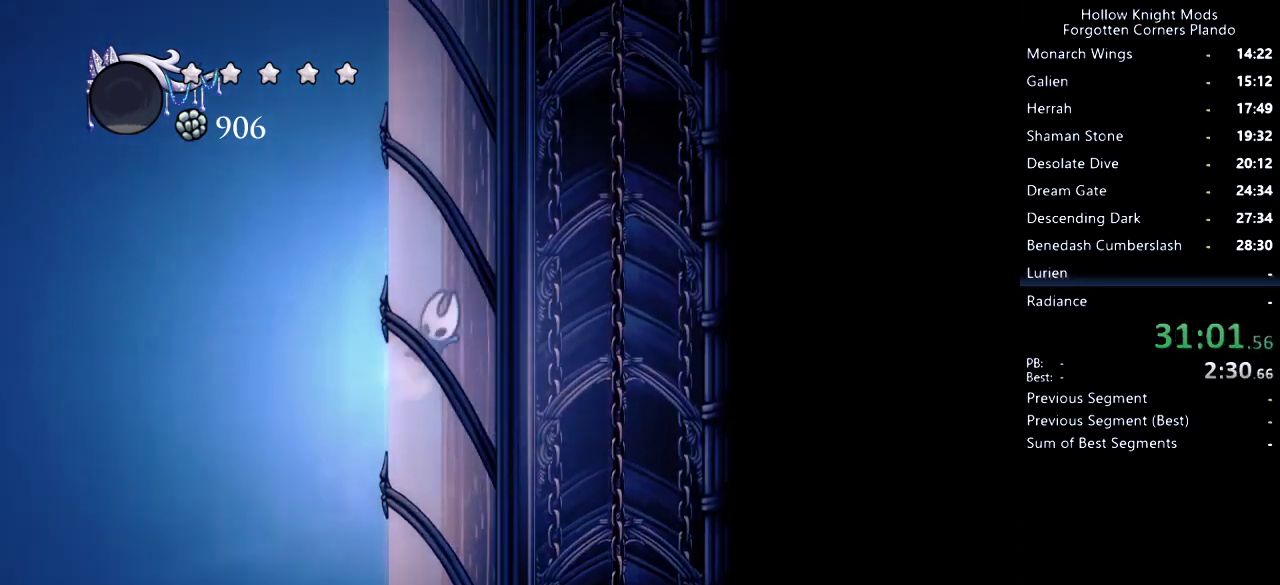
{"keys": ["jump", "left"], "events": [[267, "jump", "up"], [333, "jump", "down"]]}
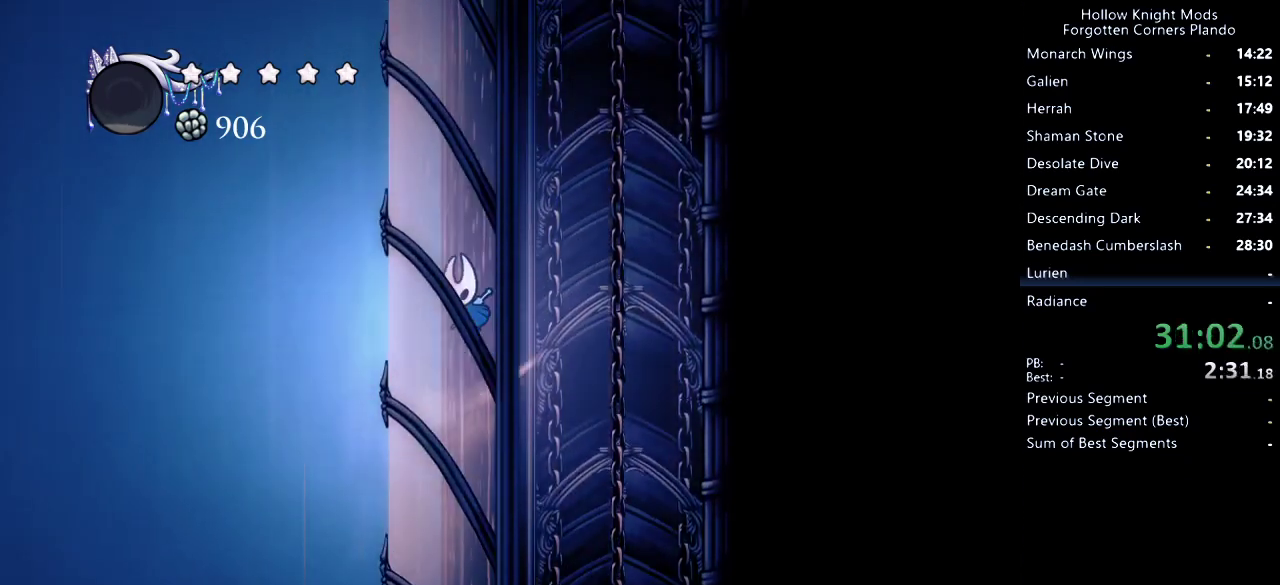
{"keys": ["jump", "left"], "events": [[100, "jump", "up"], [167, "jump", "down"], [433, "jump", "up"], [500, "jump", "down"]]}
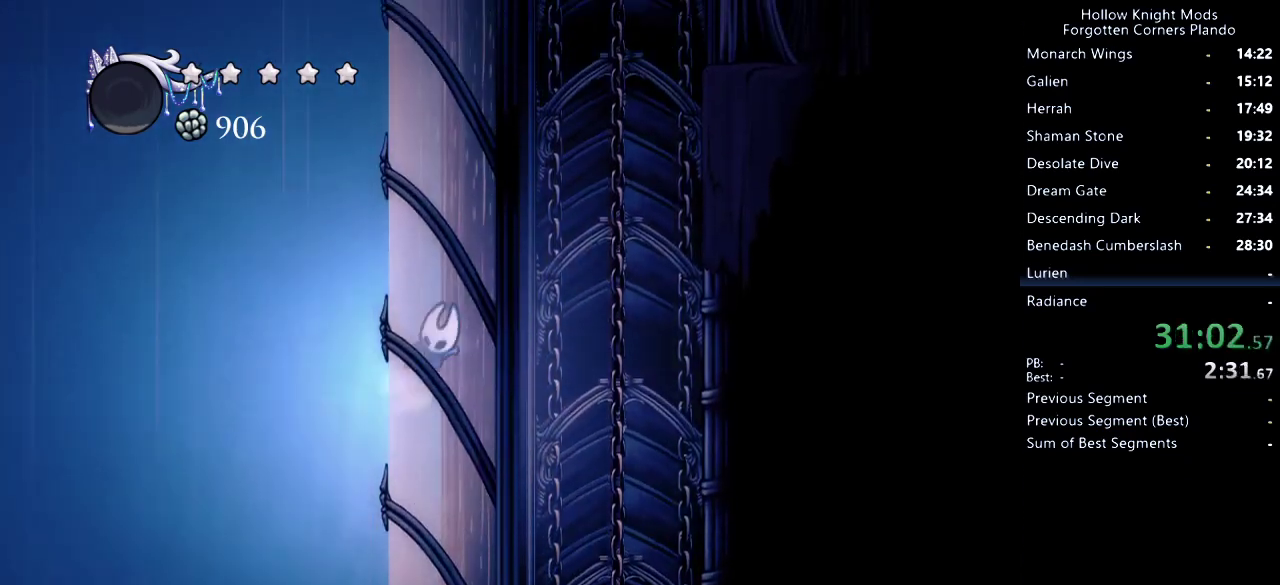
{"keys": ["jump", "left"], "events": [[300, "jump", "up"], [367, "jump", "down"]]}
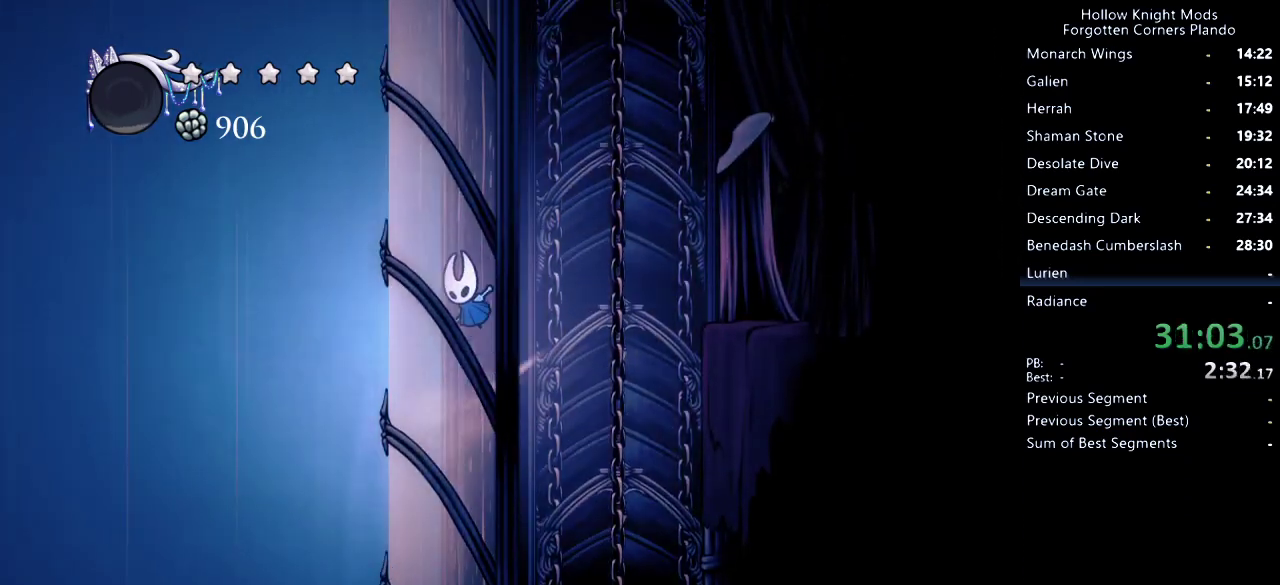
{"keys": ["jump", "left"], "events": [[100, "jump", "up"], [167, "jump", "down"], [400, "jump", "up"], [500, "jump", "down"]]}
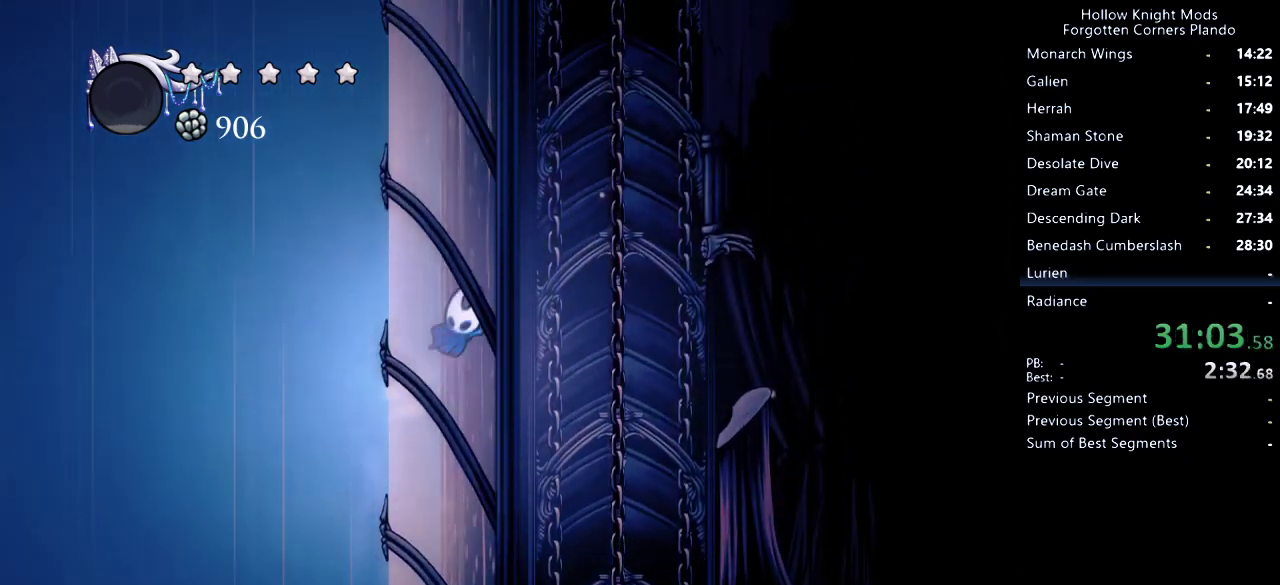
{"keys": ["jump", "left"], "events": [[233, "jump", "up"], [300, "jump", "down"]]}
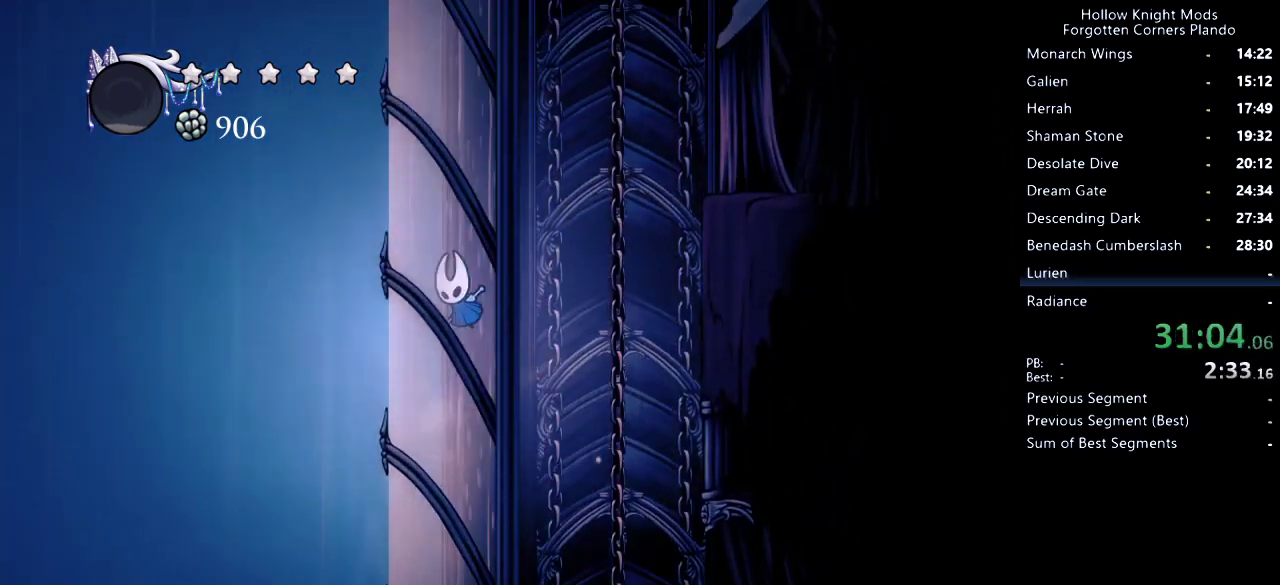
{"keys": ["jump", "left"], "events": [[33, "jump", "up"], [100, "jump", "down"], [367, "jump", "up"], [433, "jump", "down"]]}
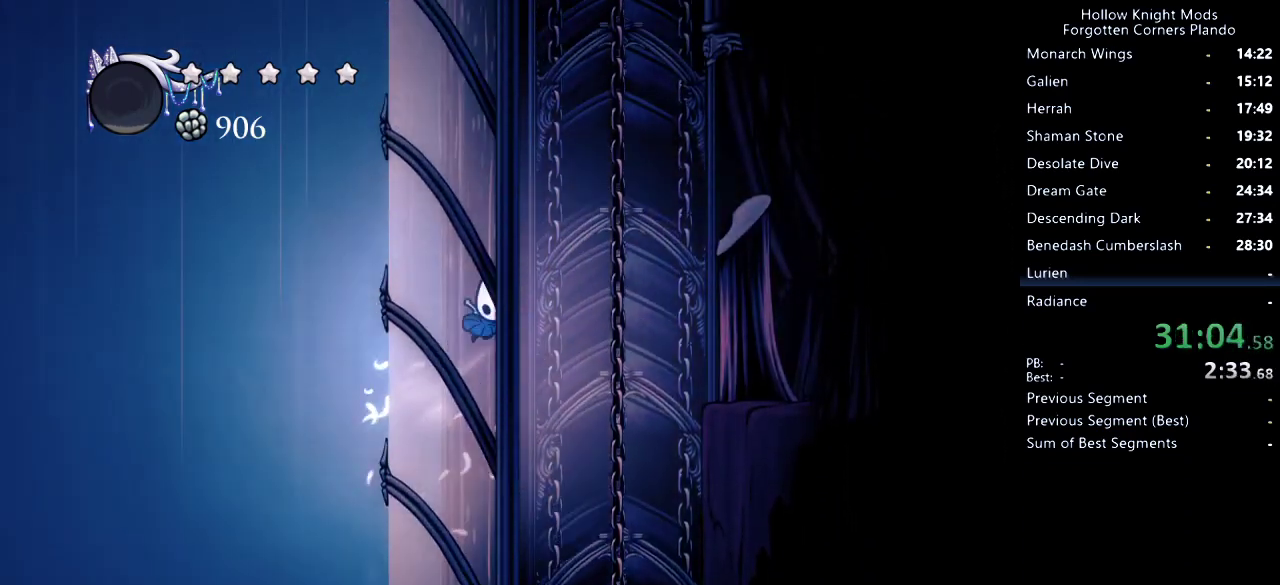
{"keys": ["jump", "left"], "events": [[167, "jump", "up"], [233, "jump", "down"]]}
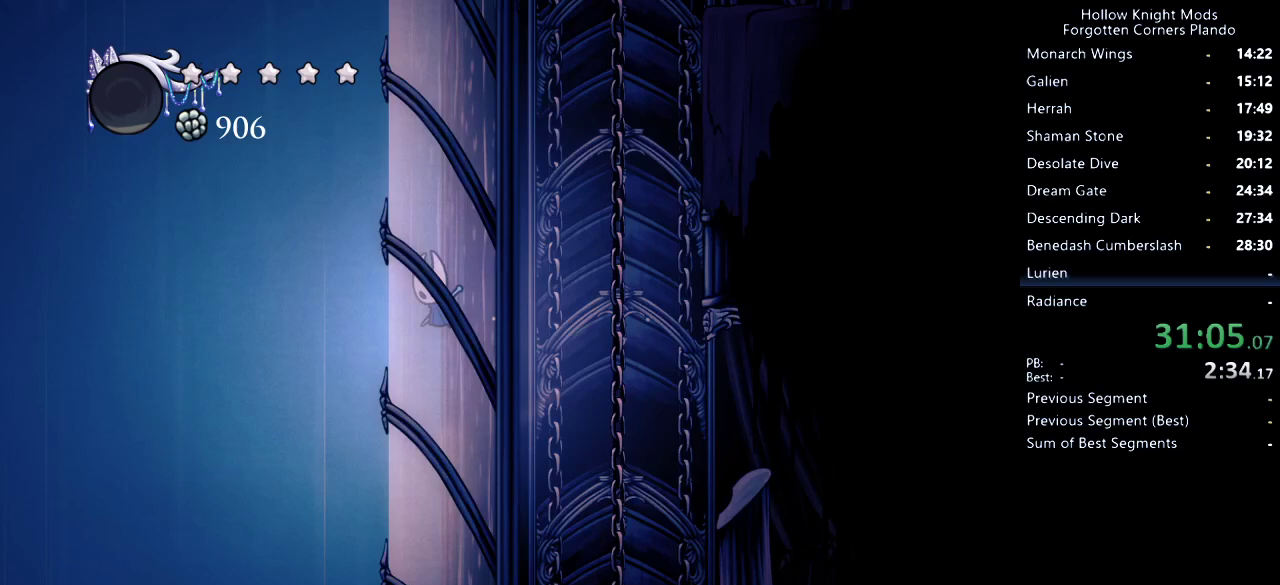
{"keys": ["jump", "right"], "events": [[33, "jump", "up"], [100, "jump", "down"], [167, "left", "up"], [167, "right", "down"], [333, "jump", "up"], [367, "right", "up"], [400, "jump", "down"], [467, "right", "down"]]}
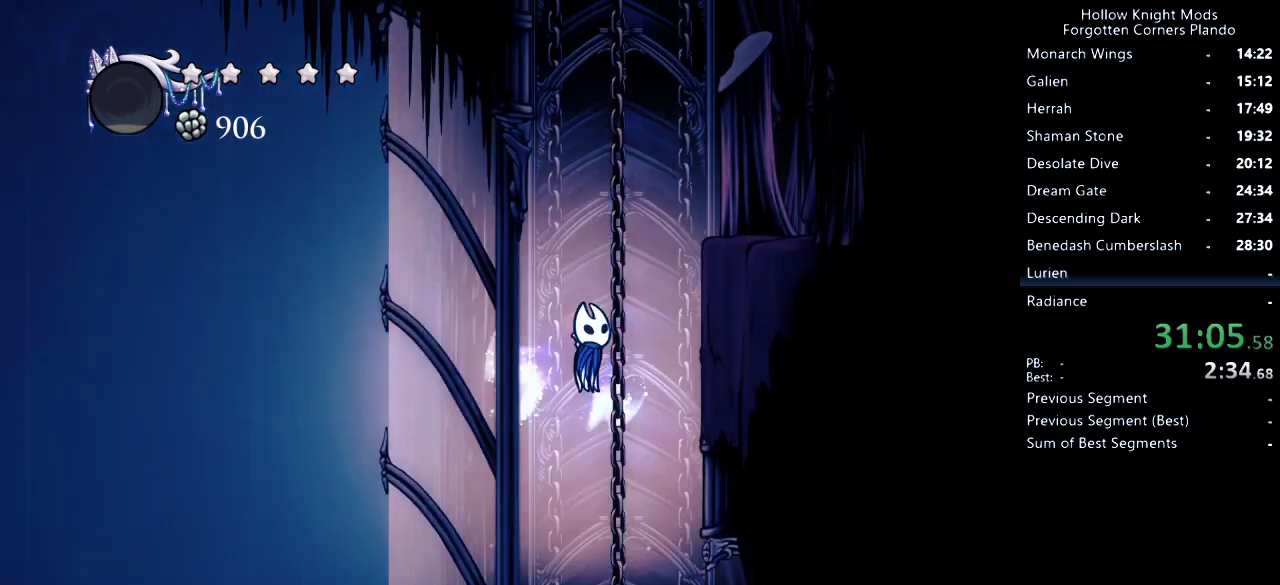
{"keys": ["down", "right"], "events": [[167, "down", "down"], [267, "nail", "down"], [433, "jump", "up"], [433, "nail", "up"]]}
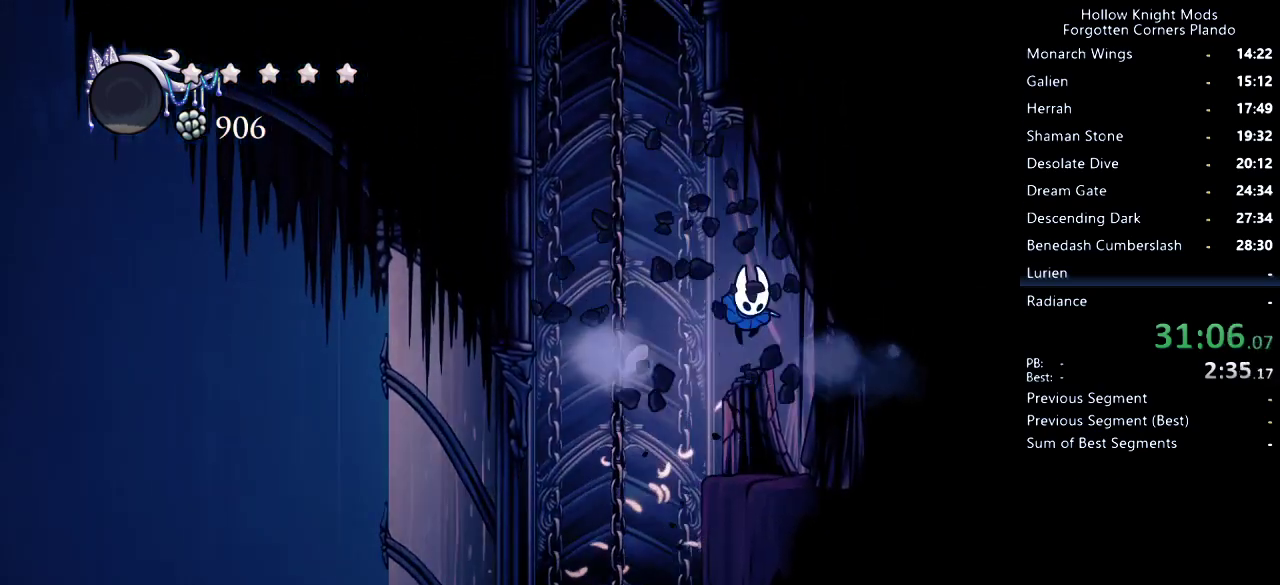
{"keys": ["right"], "events": [[100, "jump", "down"], [200, "jump", "up"], [233, "down", "up"]]}
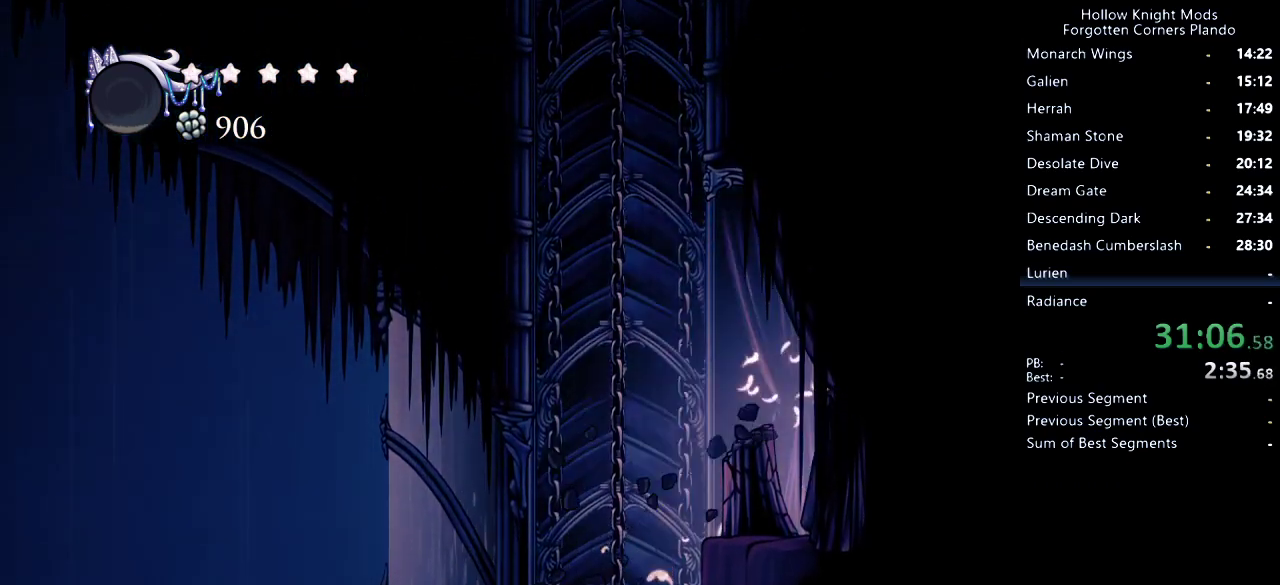
{"keys": ["right"], "events": [[233, "dash", "down"], [367, "dash", "up"]]}
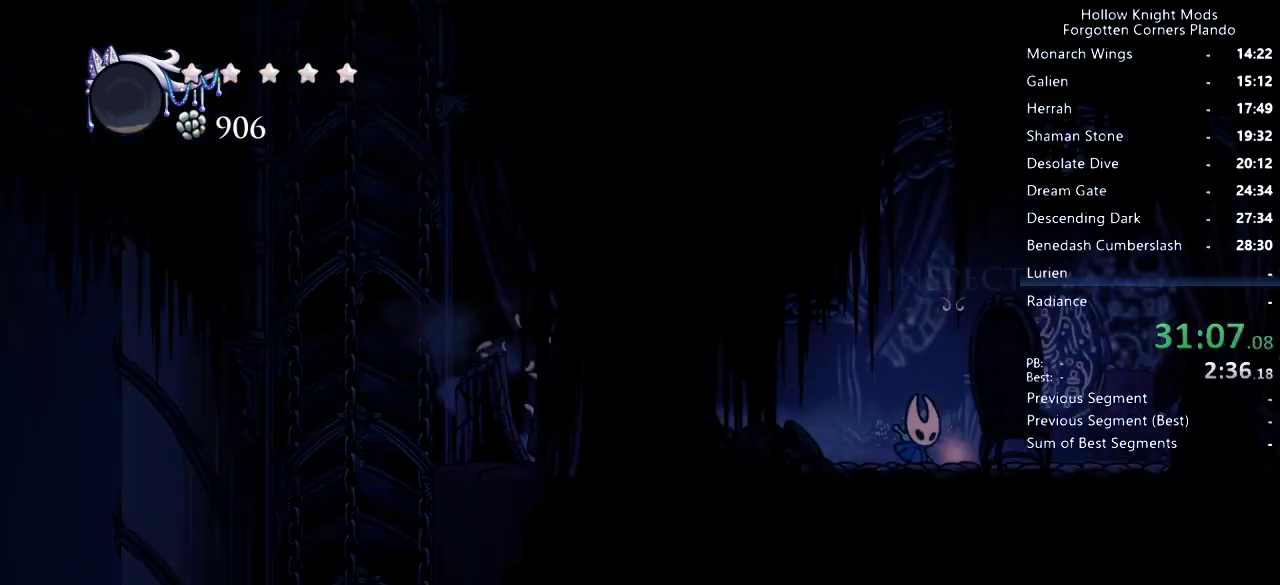
{"keys": [], "events": [[200, "right", "up"], [200, "up", "down"], [300, "up", "up"]]}
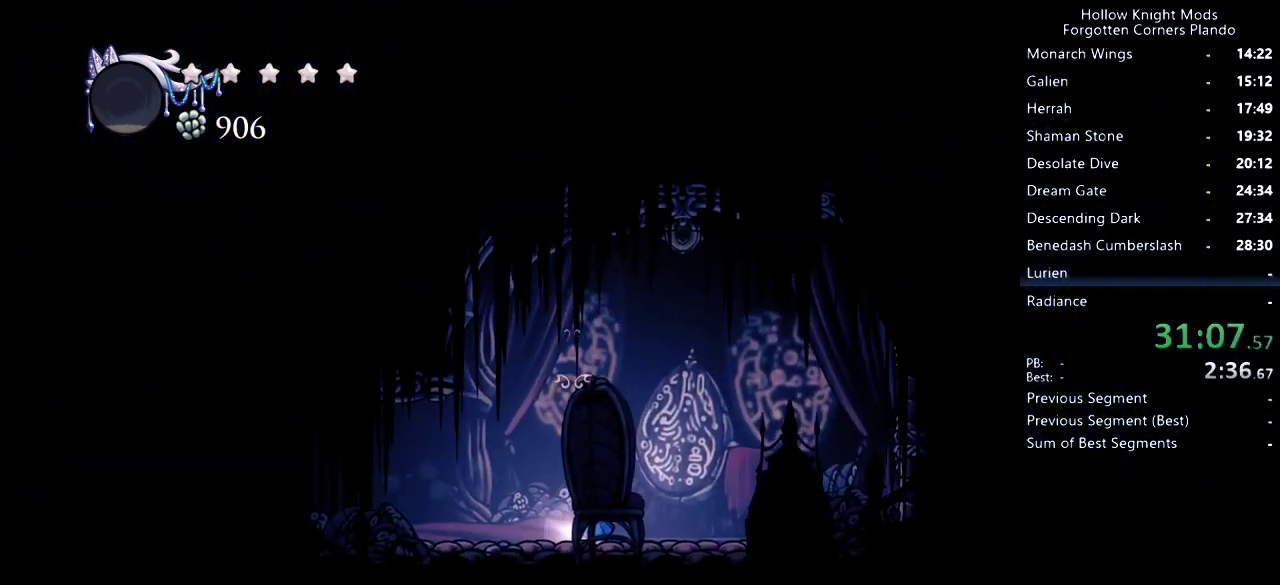
{"keys": [], "events": []}
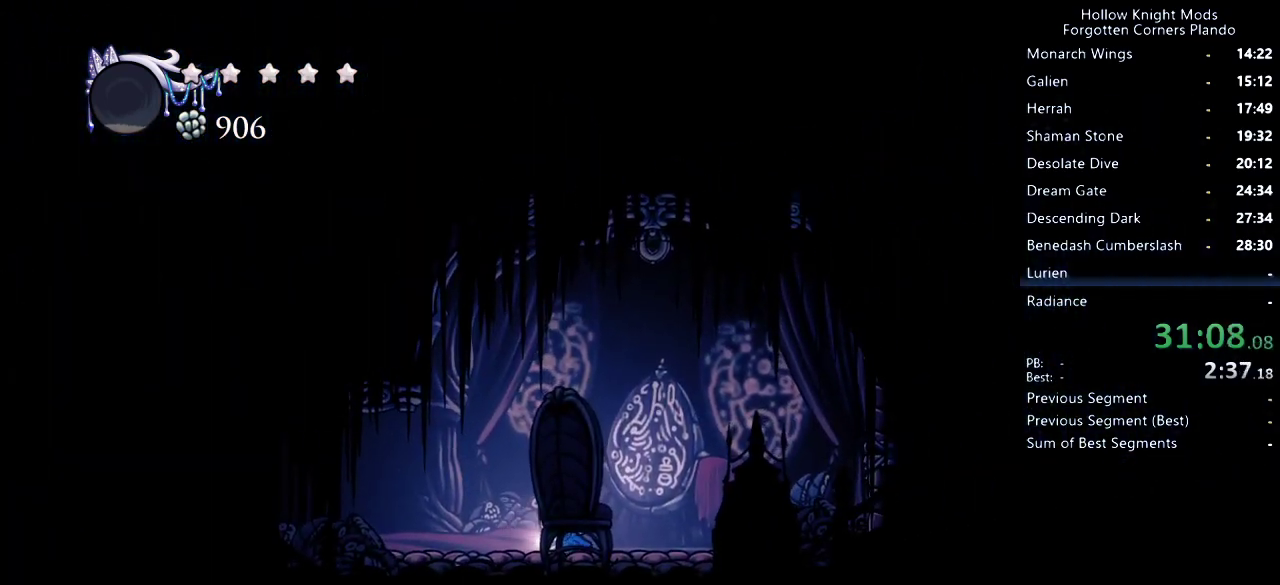
{"keys": ["jump", "left"], "events": [[33, "down", "down"], [33, "jump", "down"], [33, "left", "down"], [67, "jump", "up"], [100, "left", "up"], [100, "nail", "down"], [133, "nail", "up"], [200, "jump", "down"], [200, "left", "down"], [233, "jump", "up"], [233, "left", "up"], [233, "right", "down"], [300, "nail", "down"], [333, "nail", "up"], [367, "jump", "down"], [400, "down", "up"], [400, "jump", "up"], [433, "nail", "down"], [500, "jump", "down"], [500, "left", "down"], [500, "nail", "up"], [500, "right", "up"]]}
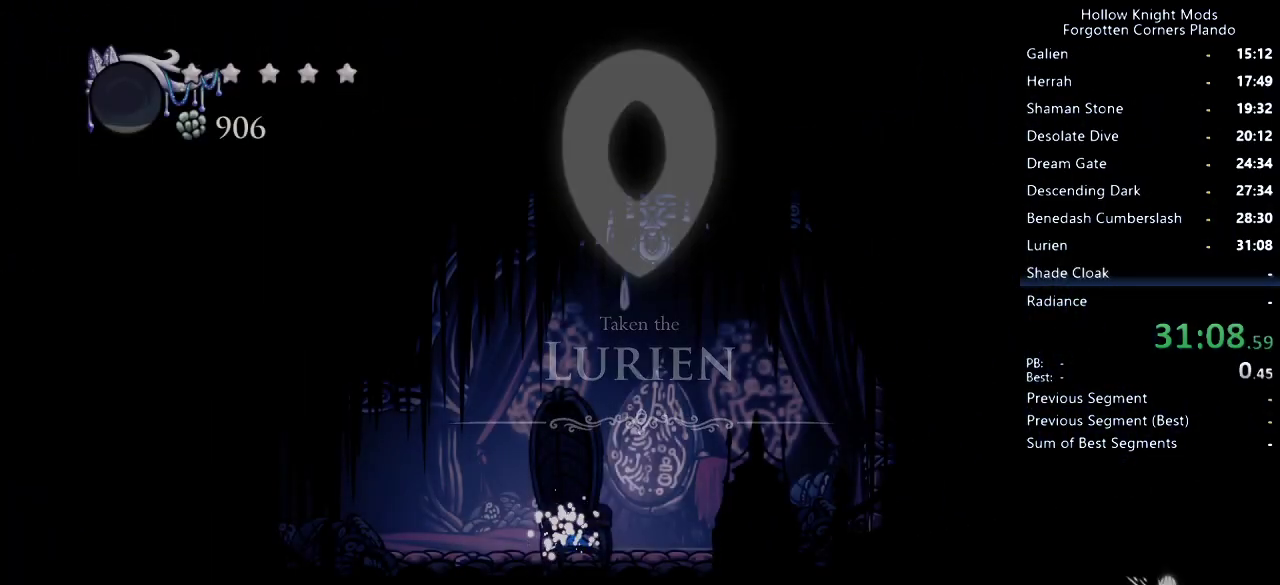
{"keys": ["right"], "events": [[67, "jump", "up"], [100, "nail", "down"], [133, "down", "down"], [133, "jump", "down"], [133, "nail", "up"], [233, "down", "up"], [233, "jump", "up"], [233, "left", "up"], [233, "right", "down"]]}
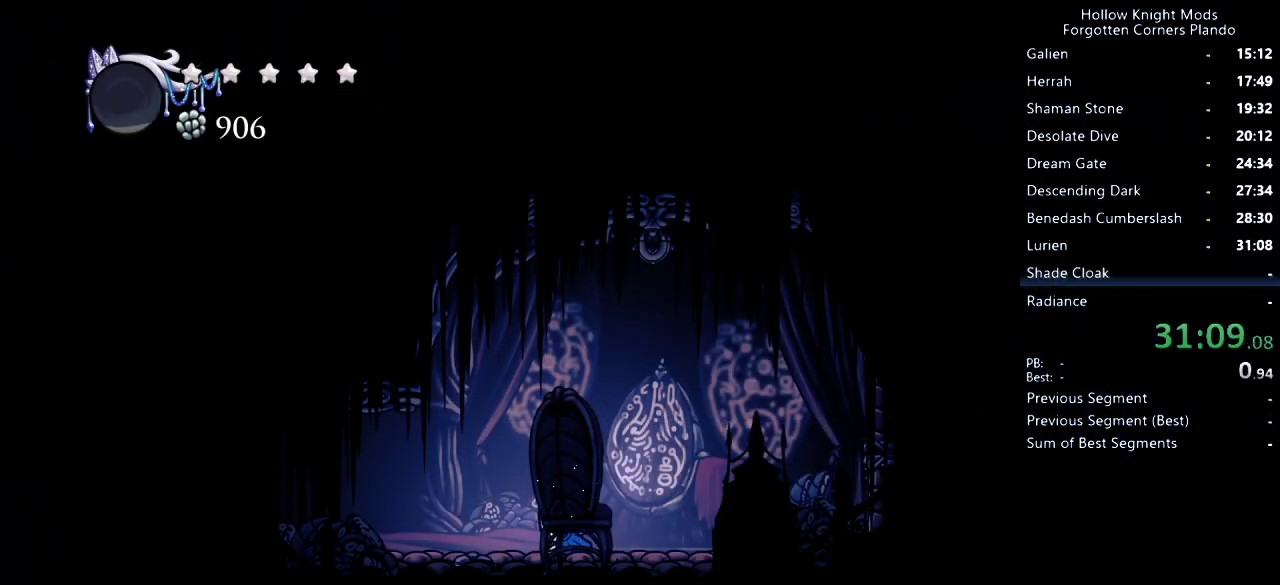
{"keys": ["right"], "events": []}
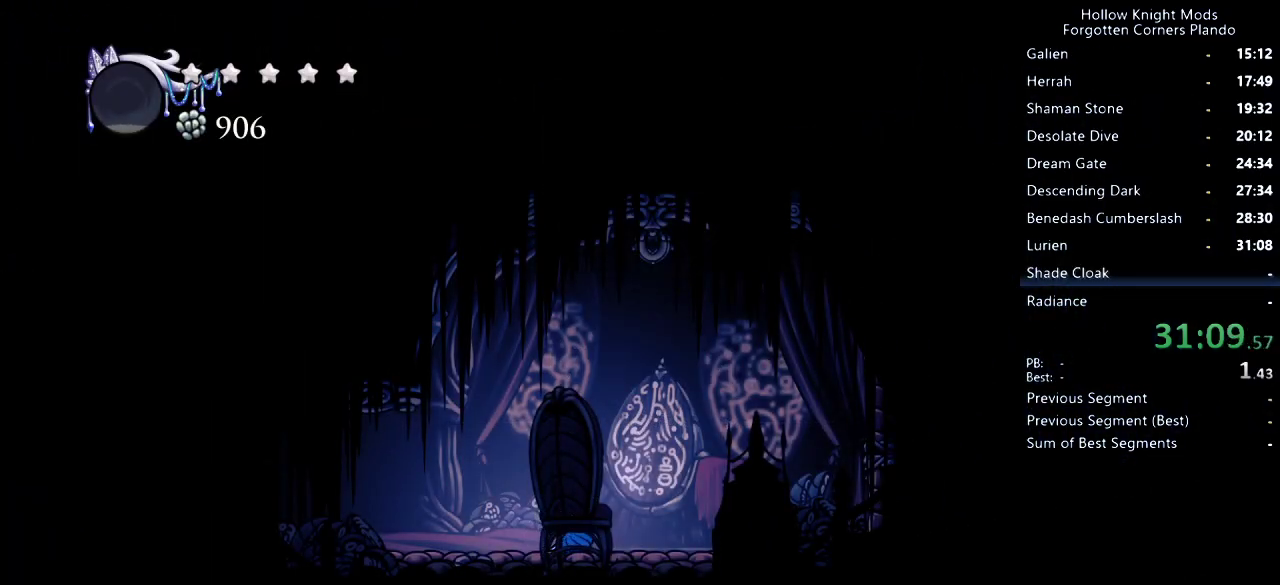
{"keys": ["right"], "events": []}
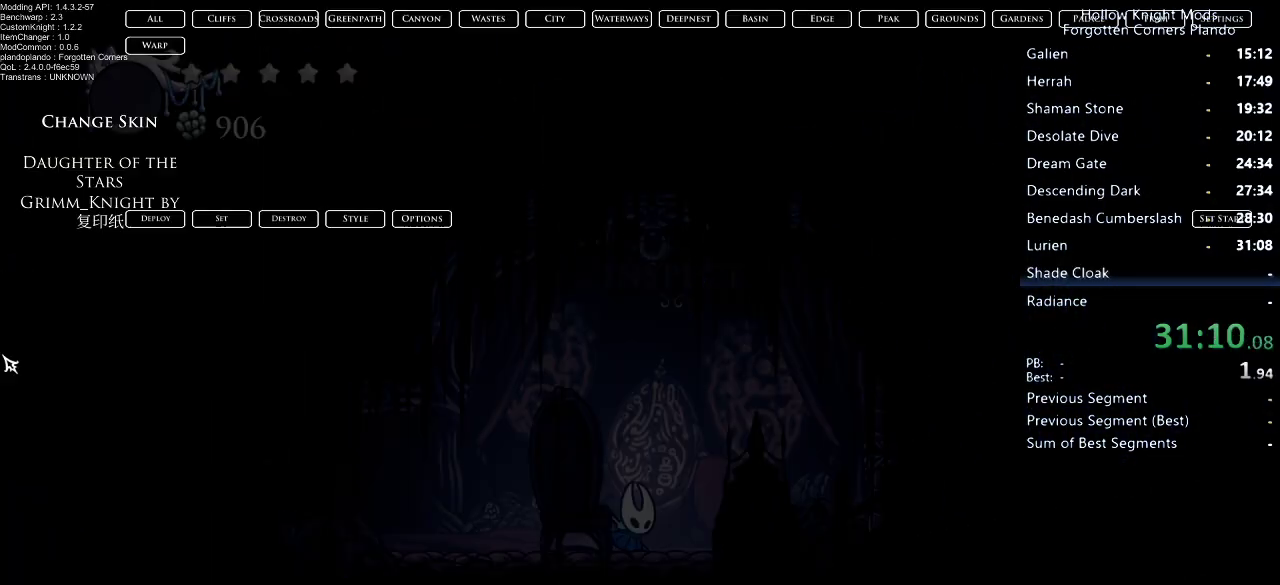
{"keys": [], "events": [[133, "right", "up"]]}
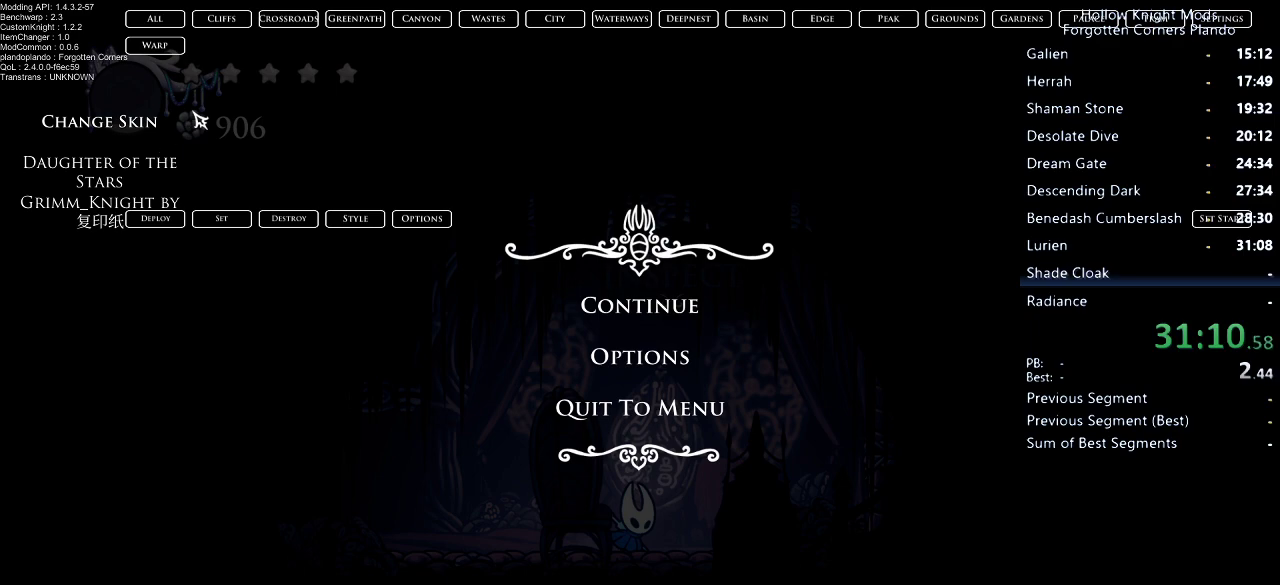
{"keys": [], "events": []}
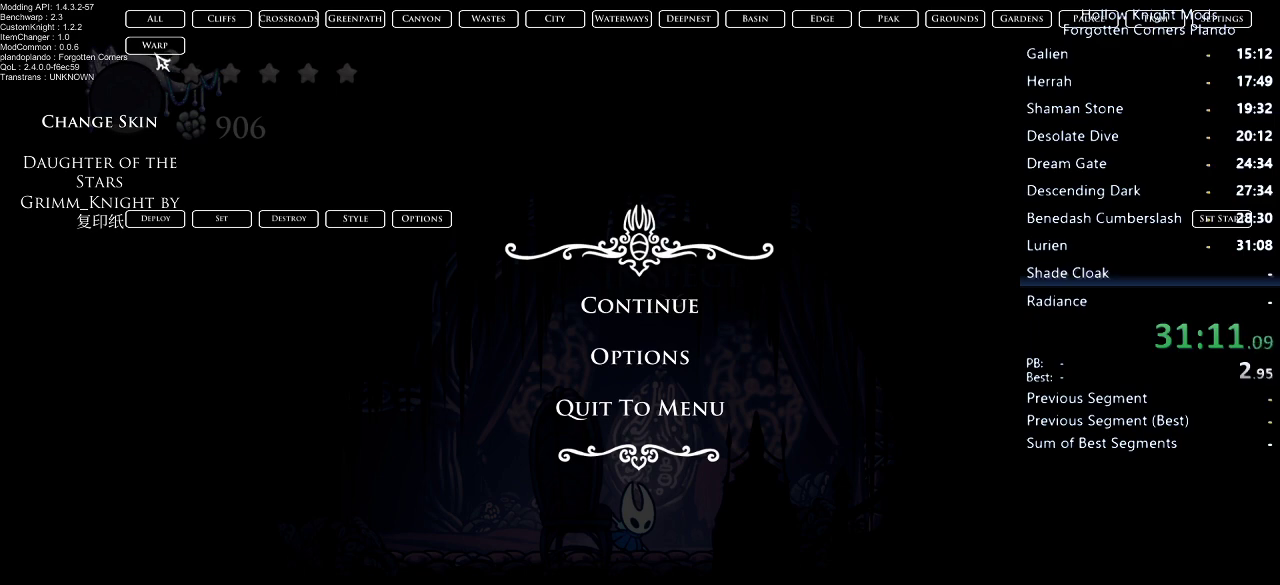
{"keys": [], "events": []}
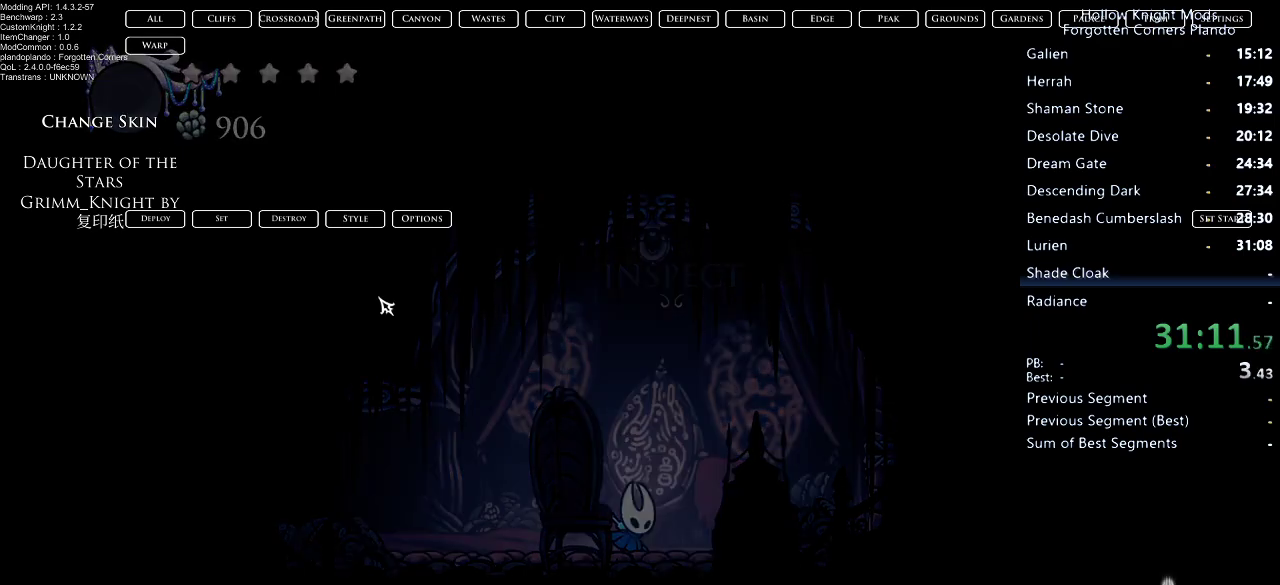
{"keys": [], "events": []}
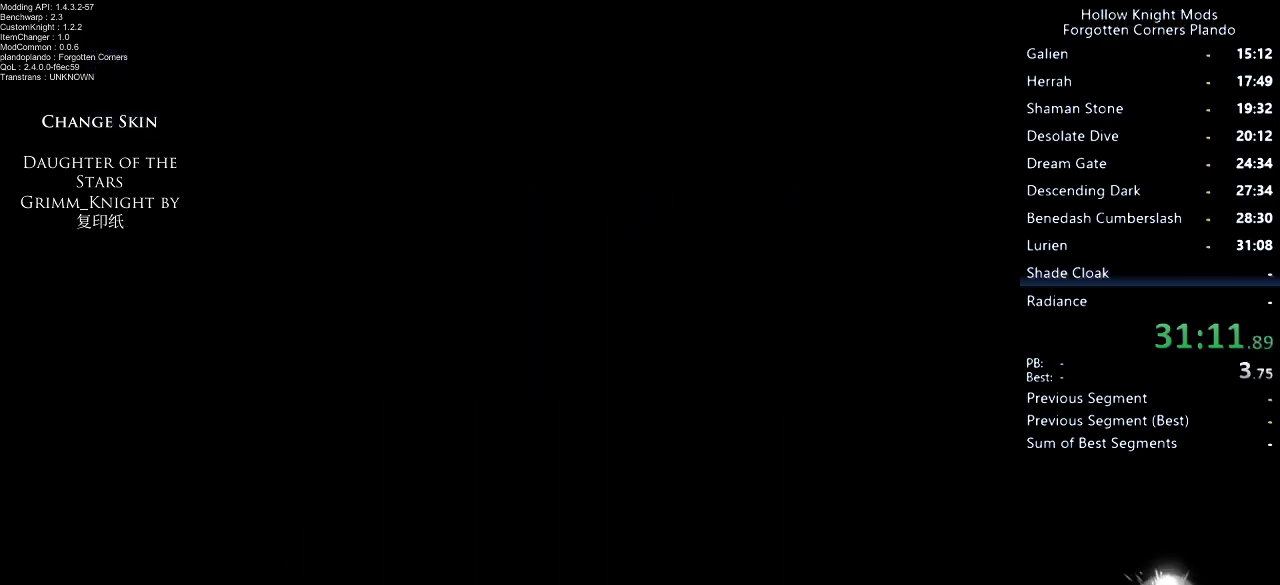
{"keys": ["down", "left"], "events": [[467, "down", "down"], [500, "left", "down"]]}
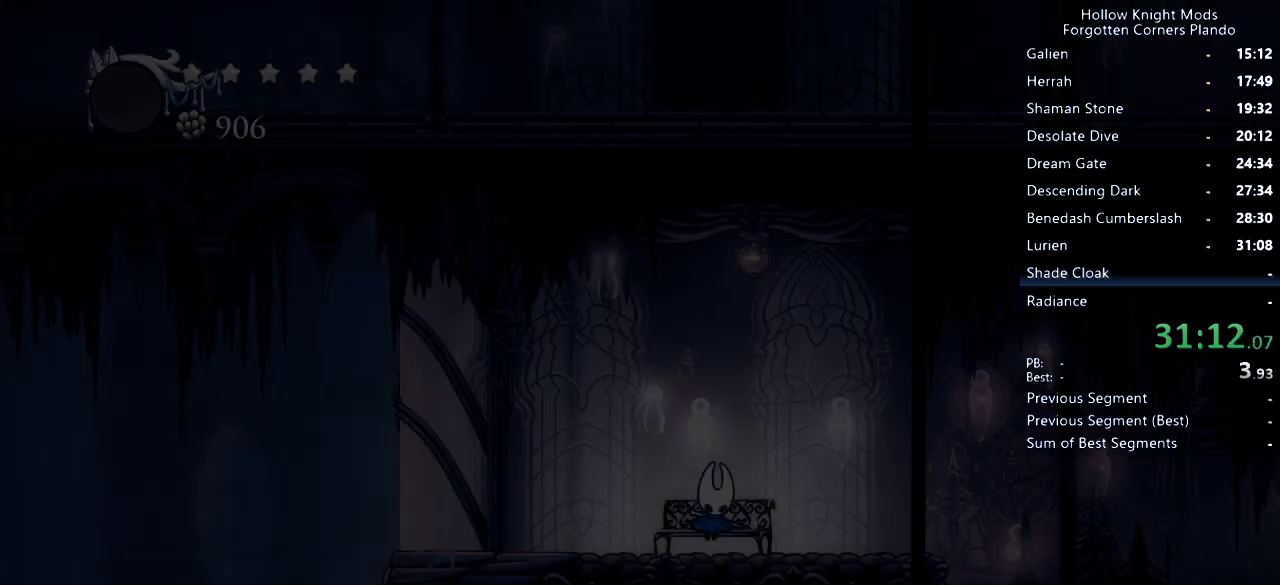
{"keys": ["down", "jump", "right", "spell"], "events": [[100, "left", "up"], [133, "right", "down"], [200, "left", "down"], [200, "right", "up"], [267, "left", "up"], [300, "down", "up"], [300, "right", "down"], [333, "spell", "down"], [367, "down", "down"], [400, "jump", "down"], [400, "left", "down"], [400, "right", "up"], [433, "left", "up"], [500, "right", "down"]]}
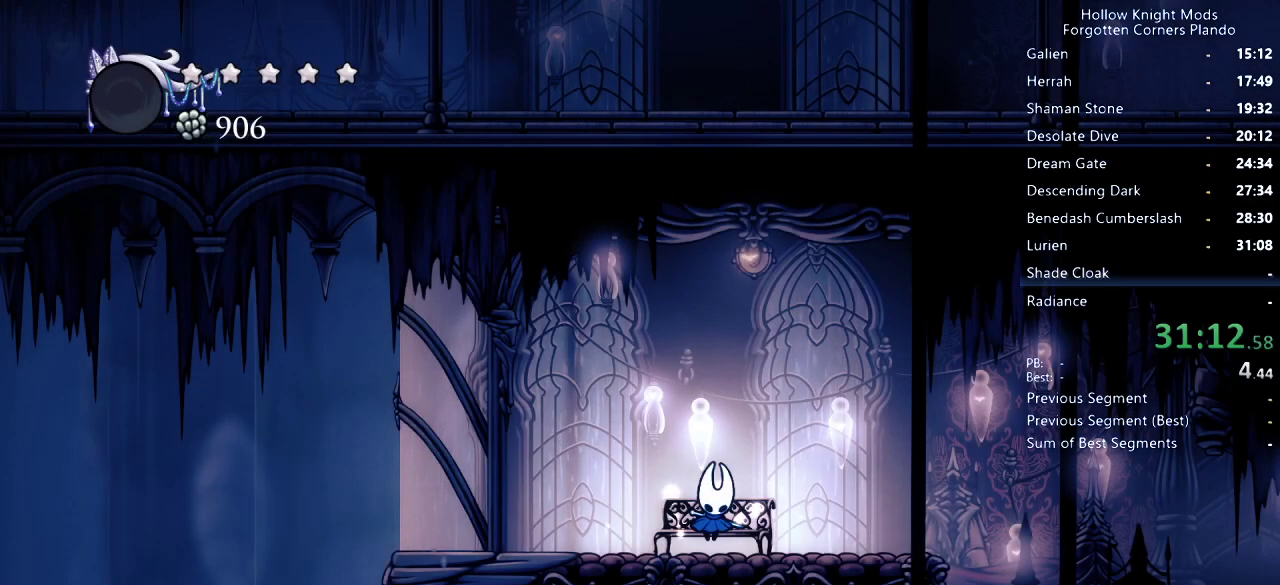
{"keys": ["jump", "right"], "events": [[33, "jump", "up"], [33, "nail", "down"], [67, "left", "down"], [67, "nail", "up"], [67, "right", "up"], [100, "left", "up"], [100, "right", "down"], [133, "down", "up"], [133, "jump", "down"], [167, "spell", "up"], [200, "jump", "up"], [200, "nail", "down"], [233, "down", "down"], [267, "down", "up"], [267, "nail", "up"], [300, "jump", "down"], [333, "down", "down"], [367, "jump", "up"], [367, "left", "down"], [367, "right", "up"], [400, "left", "up"], [400, "nail", "down"], [400, "right", "down"], [433, "down", "up"], [433, "nail", "up"], [500, "jump", "down"]]}
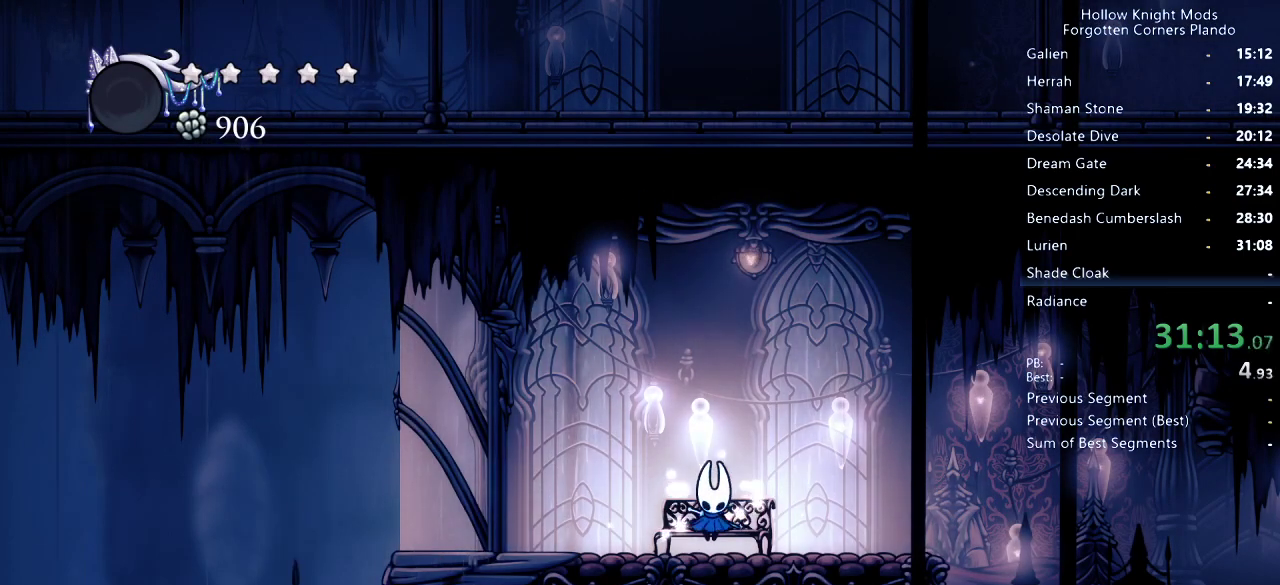
{"keys": ["right"], "events": [[33, "down", "down"], [33, "jump", "up"], [67, "nail", "down"], [133, "nail", "up"], [200, "jump", "down"], [200, "right", "up"], [233, "jump", "up"], [267, "down", "up"], [267, "nail", "down"], [300, "nail", "up"], [300, "right", "down"], [333, "jump", "down"], [367, "down", "down"], [400, "jump", "up"], [400, "right", "up"], [433, "down", "up"], [433, "nail", "down"], [467, "nail", "up"], [467, "right", "down"]]}
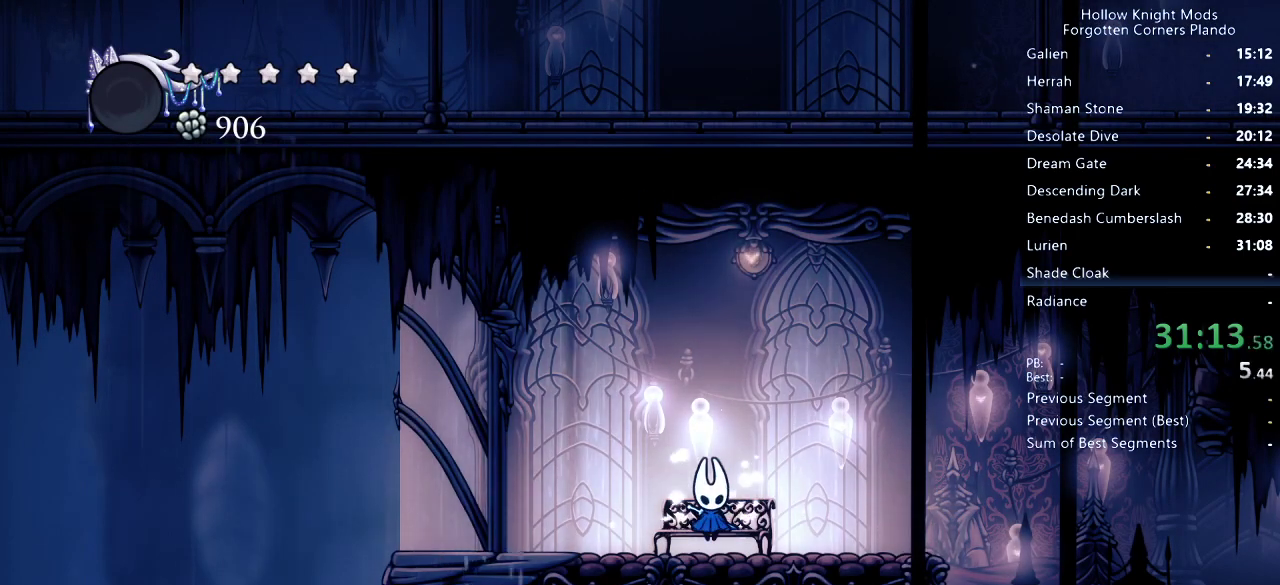
{"keys": ["down", "right"], "events": [[33, "down", "down"], [33, "jump", "down"], [33, "right", "up"], [67, "down", "up"], [67, "jump", "up"], [100, "nail", "down"], [100, "right", "down"], [133, "nail", "up"], [167, "jump", "down"], [167, "right", "up"], [200, "jump", "up"], [233, "right", "down"], [267, "nail", "down"], [300, "jump", "down"], [300, "nail", "up"], [333, "right", "up"], [367, "jump", "up"], [433, "right", "down"], [500, "down", "down"]]}
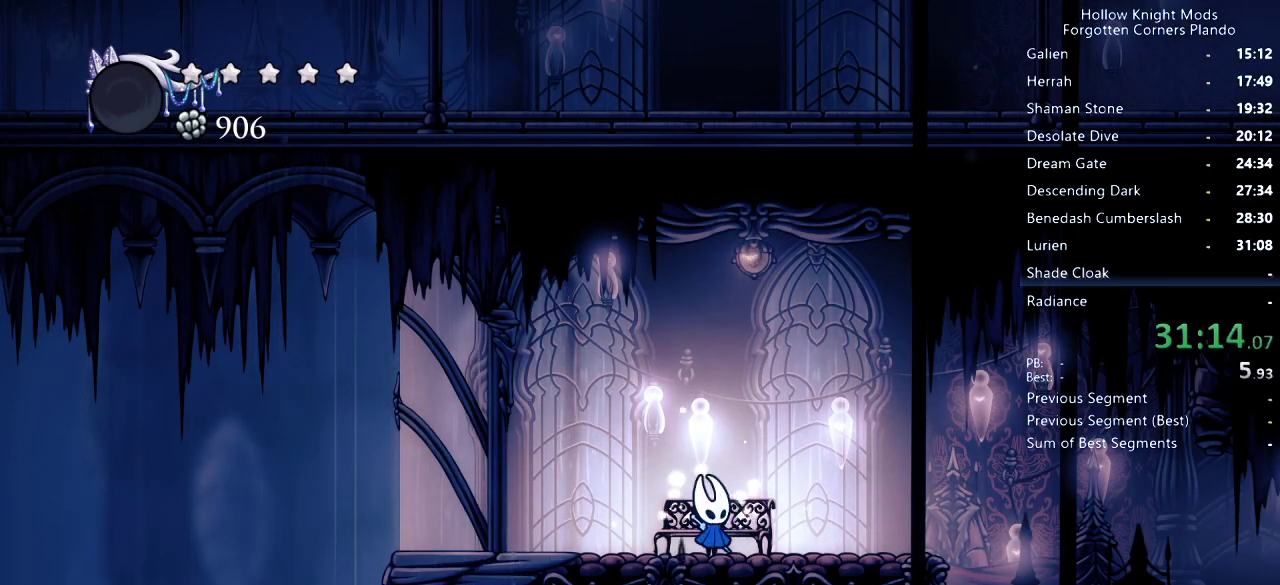
{"keys": ["right"], "events": [[33, "down", "up"], [33, "right", "up"], [100, "right", "down"]]}
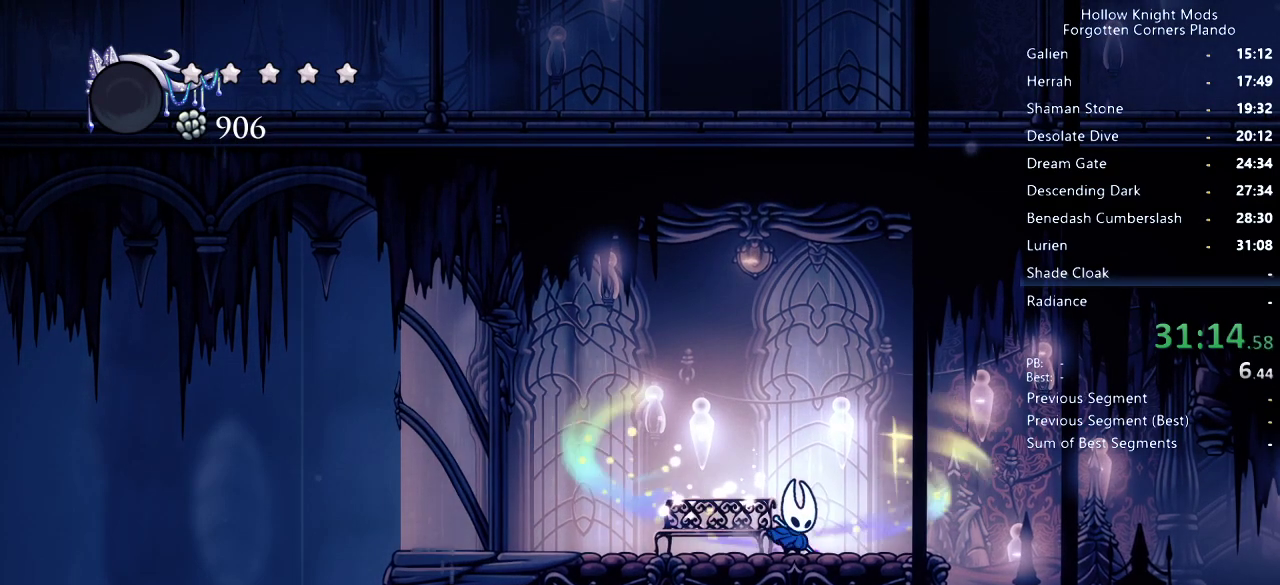
{"keys": ["right"], "events": []}